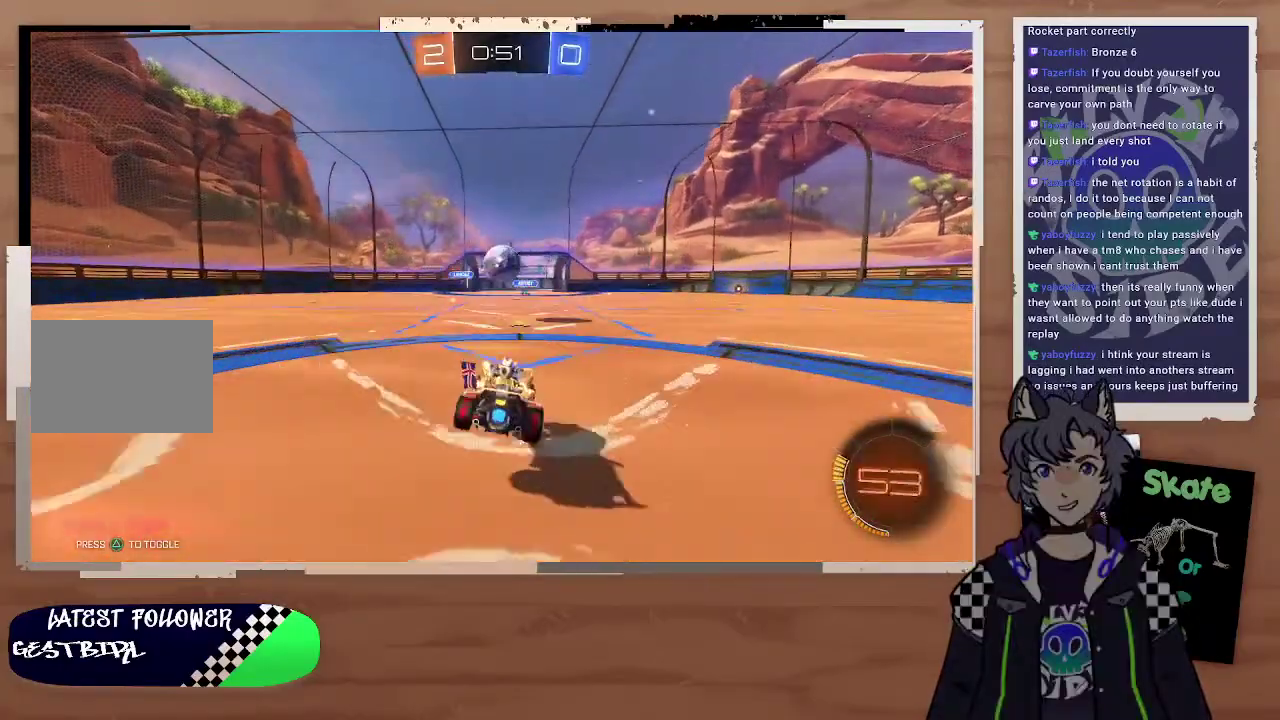
Gameplay with a controller (PlayStation layout); each line is a JSON object with the inputs held at the frame after it. "events" lists button and stick changes between this image and that frame as [ms after this image, input, new state], when the widget could be followed in between. Not read: L1.
{"buttons": ["CIRCLE"], "left_stick": "down-left", "right_stick": "center"}
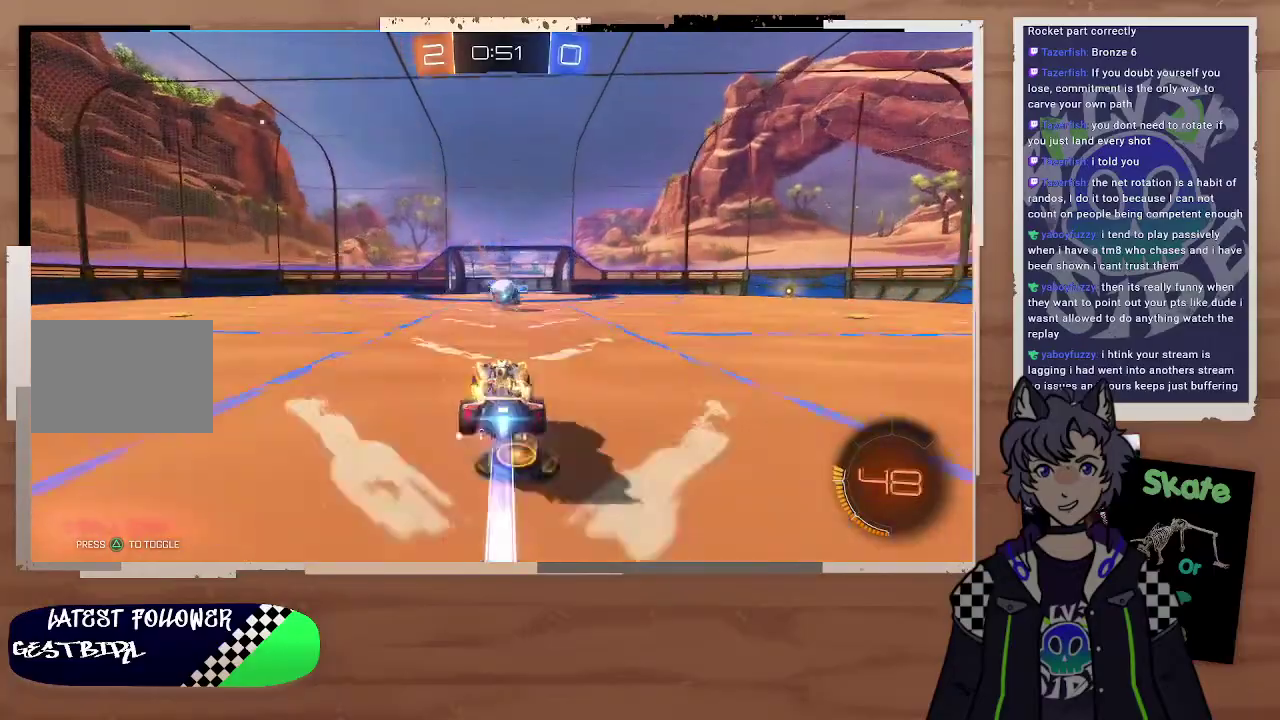
{"buttons": ["CIRCLE"], "left_stick": "center", "right_stick": "center", "events": [[67, "left_stick", "center"], [267, "left_stick", "up-left"], [300, "CROSS", "down"], [333, "left_stick", "right"], [400, "CROSS", "up"], [467, "left_stick", "center"]]}
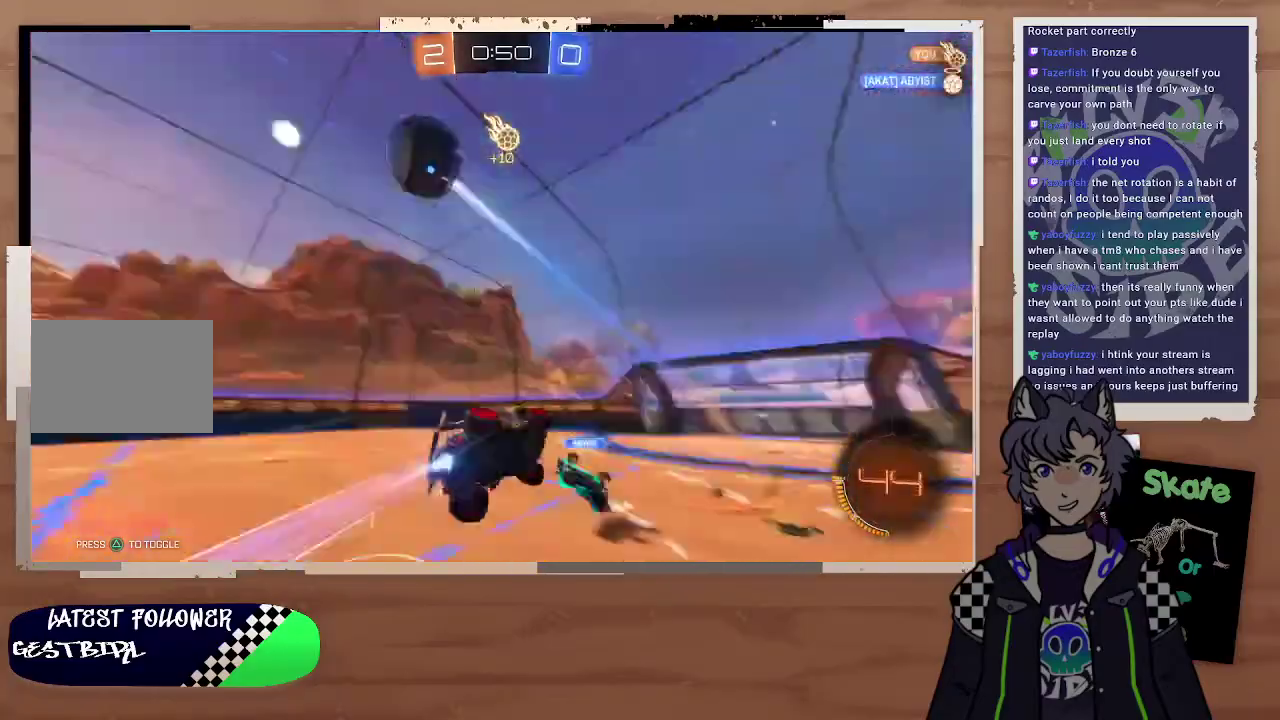
{"buttons": ["TRIANGLE", "R2"], "left_stick": "center", "right_stick": "center", "events": [[67, "CIRCLE", "up"], [167, "left_stick", "up-left"], [233, "left_stick", "left"], [367, "R2", "down"], [433, "TRIANGLE", "down"], [433, "left_stick", "center"]]}
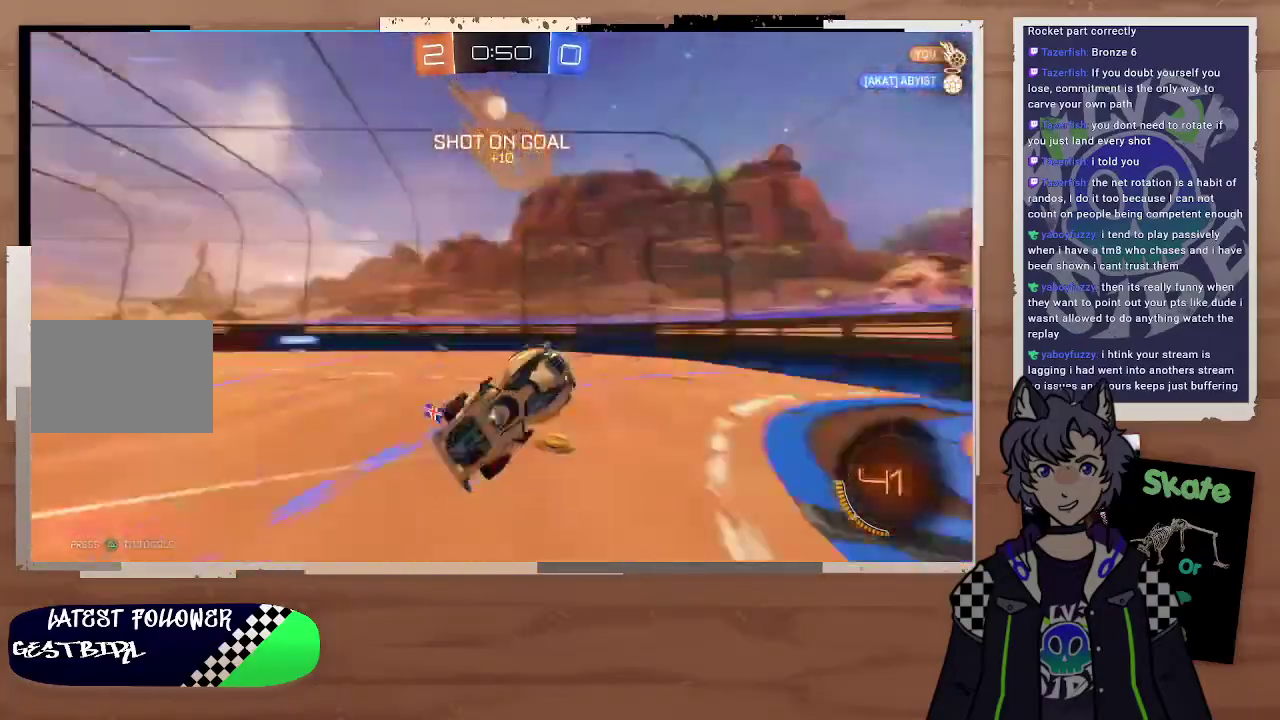
{"buttons": ["R2"], "left_stick": "left", "right_stick": "center", "events": [[33, "TRIANGLE", "up"], [67, "left_stick", "down-left"], [233, "left_stick", "left"]]}
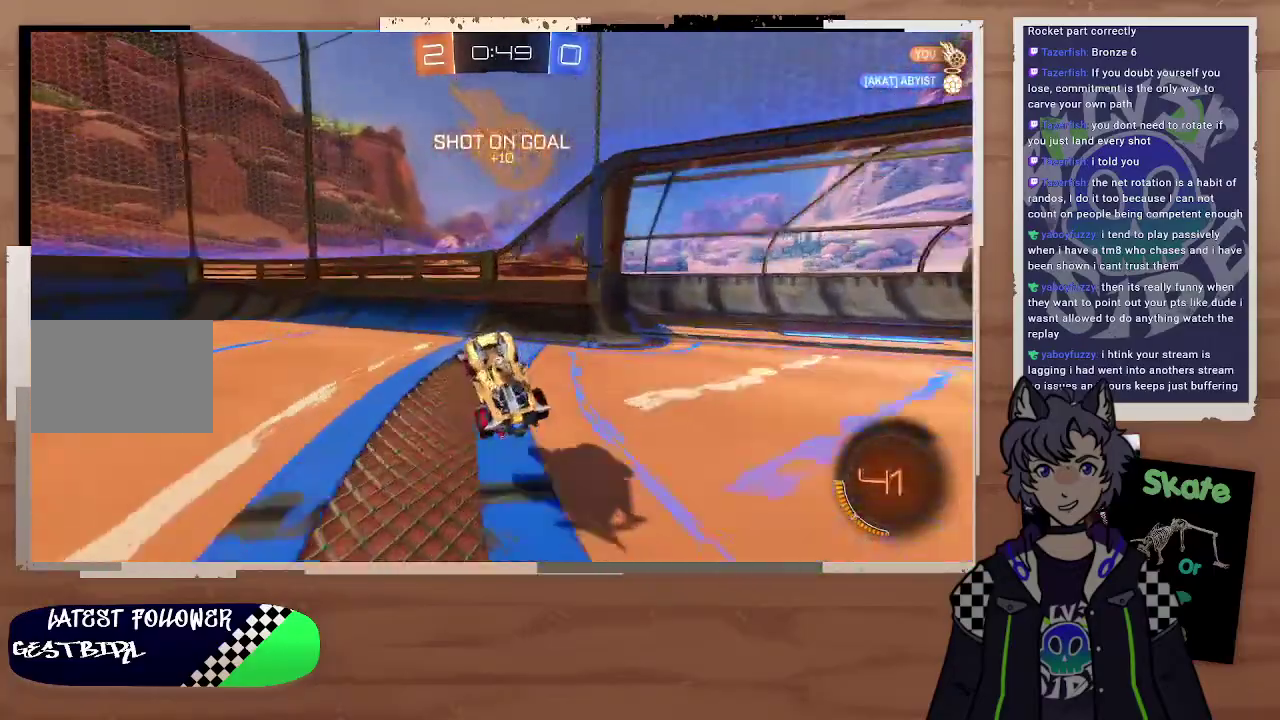
{"buttons": ["R2"], "left_stick": "left", "right_stick": "center", "events": [[33, "left_stick", "center"], [167, "left_stick", "left"]]}